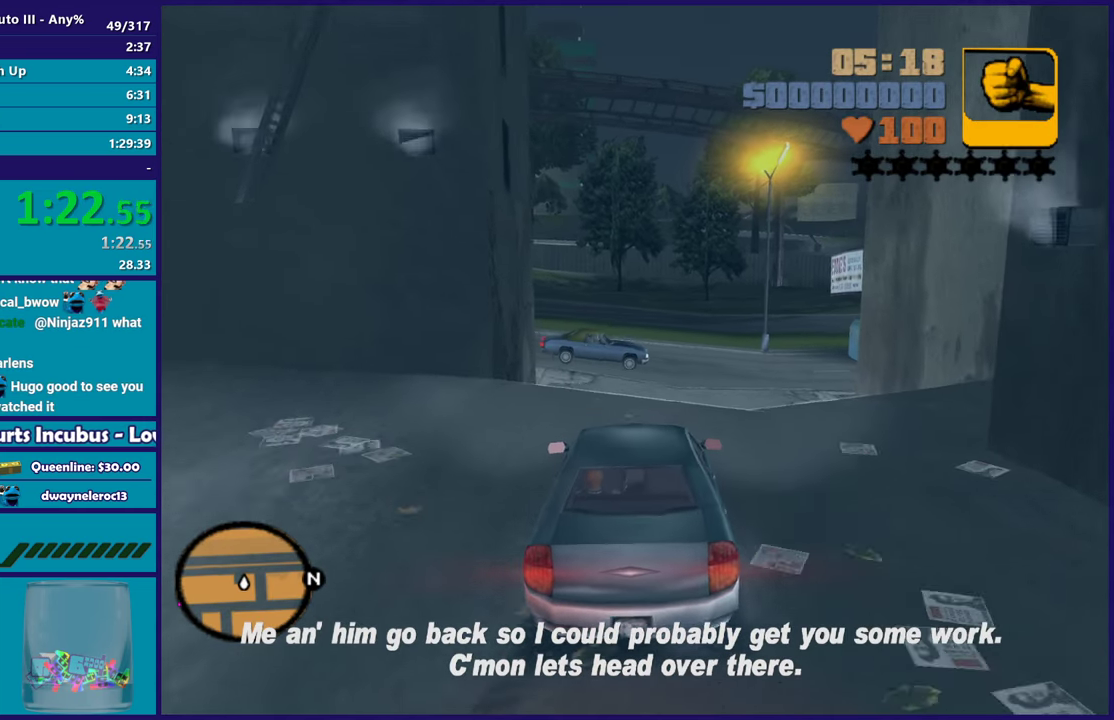
Gameplay with a controller (Xbox layout); each line is a JSON object with the inputs held at the frame after it. "events" lists button and stick changes between this image and that frame as [ms after this image, input, new state], when the widget could be followed in between.
{"buttons": ["R2"], "left_stick": "center", "right_stick": "center", "events": [[67, "left_stick", "center"]]}
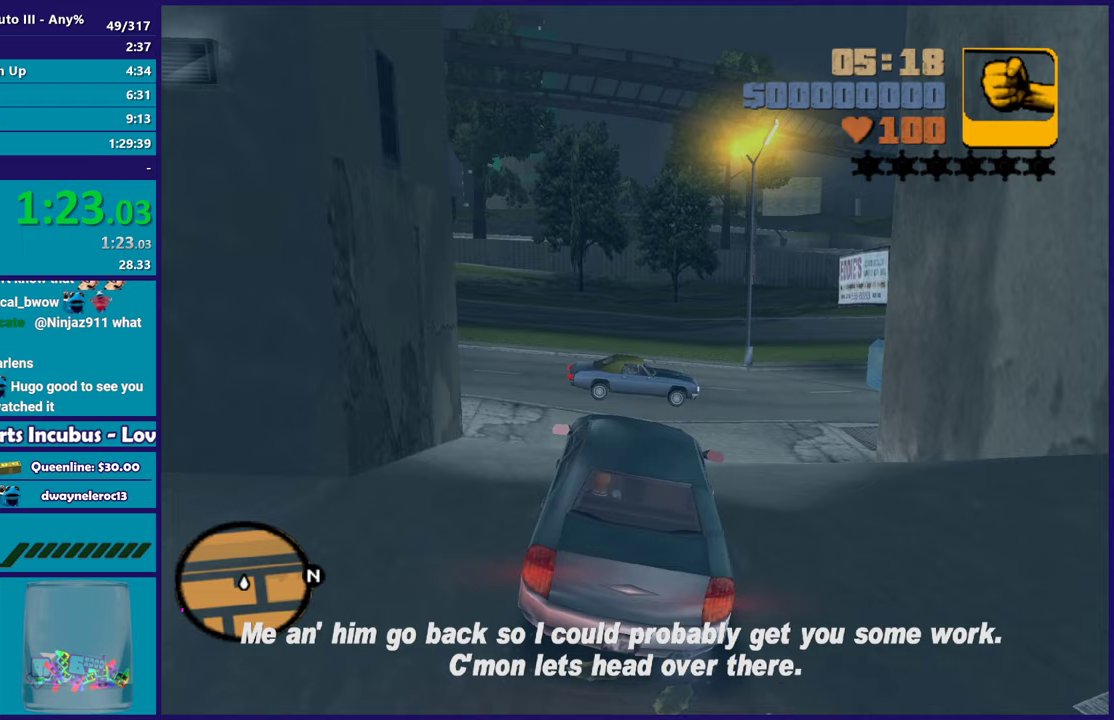
{"buttons": ["R2"], "left_stick": "right", "right_stick": "center", "events": [[83, "left_stick", "right"], [267, "left_stick", "left"], [467, "left_stick", "right"]]}
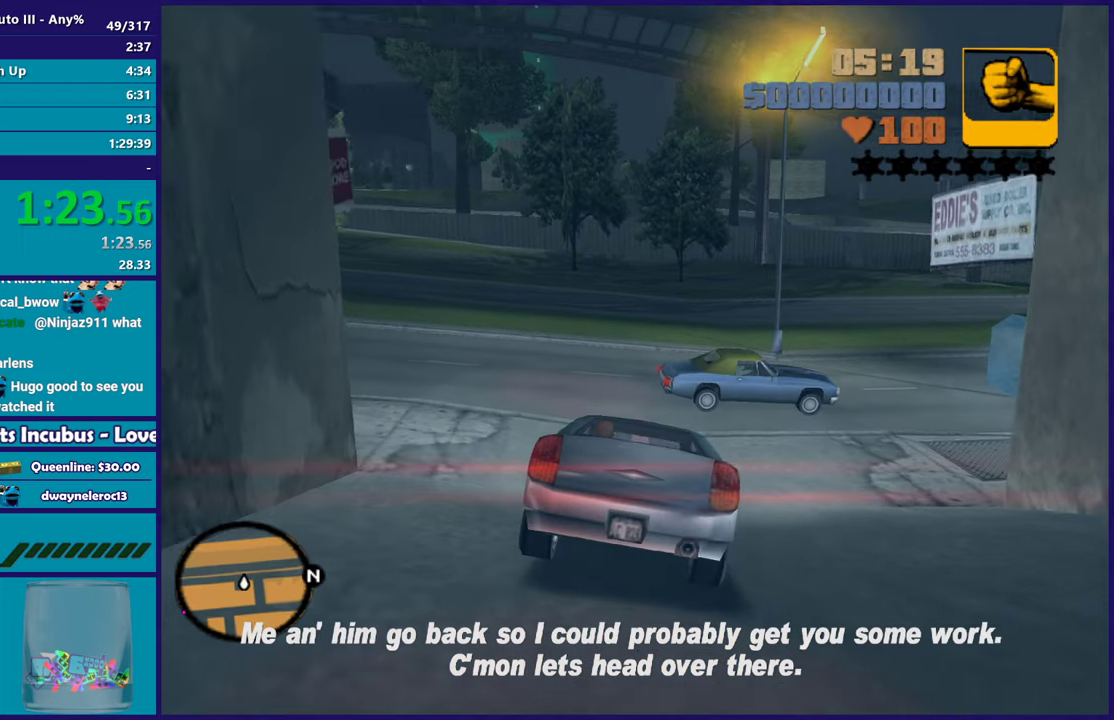
{"buttons": [], "left_stick": "right", "right_stick": "center", "events": [[50, "left_stick", "left"], [167, "left_stick", "right"], [250, "R2", "up"]]}
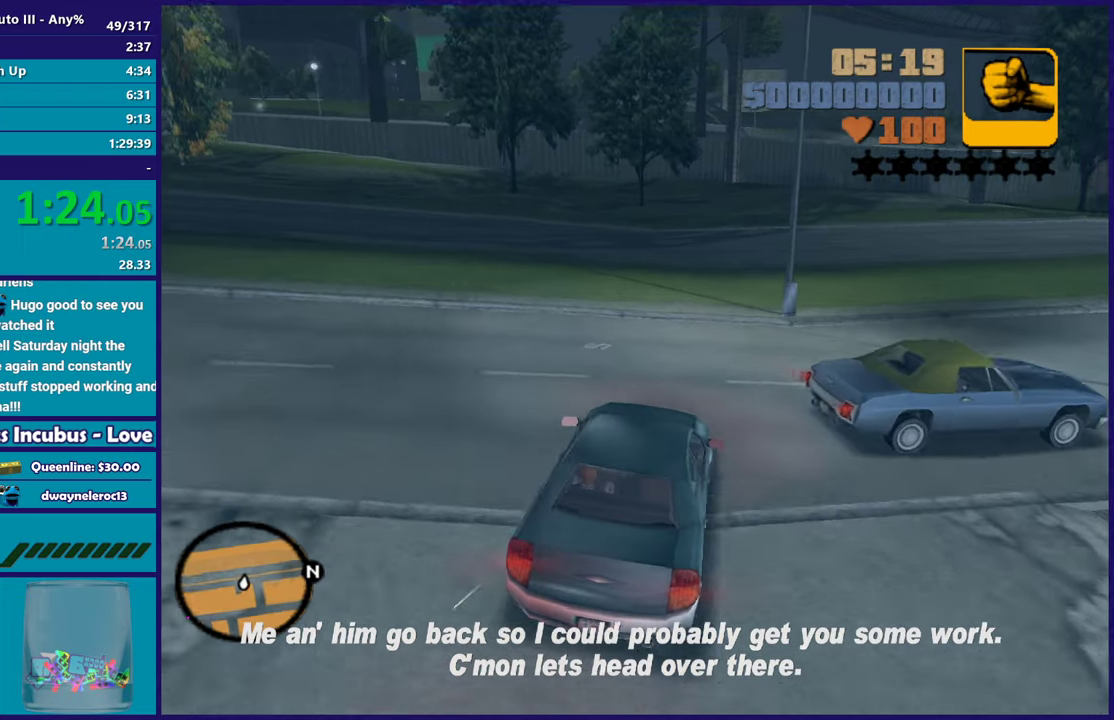
{"buttons": [], "left_stick": "right", "right_stick": "center", "events": [[300, "A", "down"], [417, "A", "up"]]}
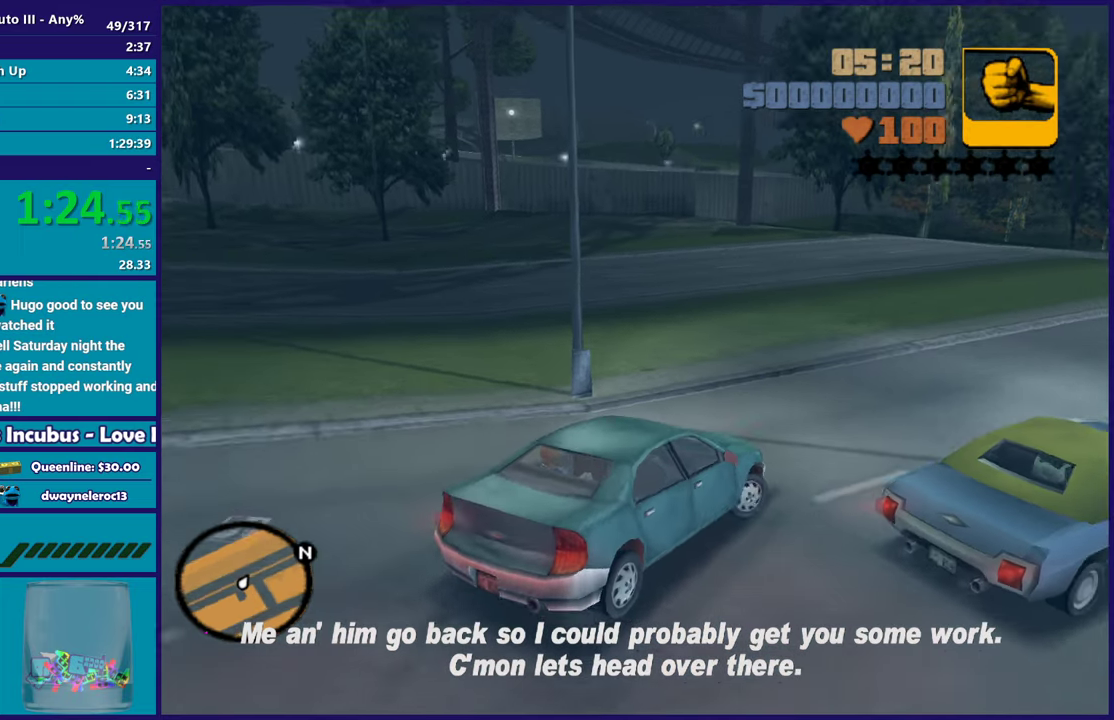
{"buttons": ["R2"], "left_stick": "right", "right_stick": "center", "events": [[33, "left_stick", "center"], [67, "R2", "down"], [217, "left_stick", "up-left"], [350, "left_stick", "down-right"], [483, "left_stick", "right"]]}
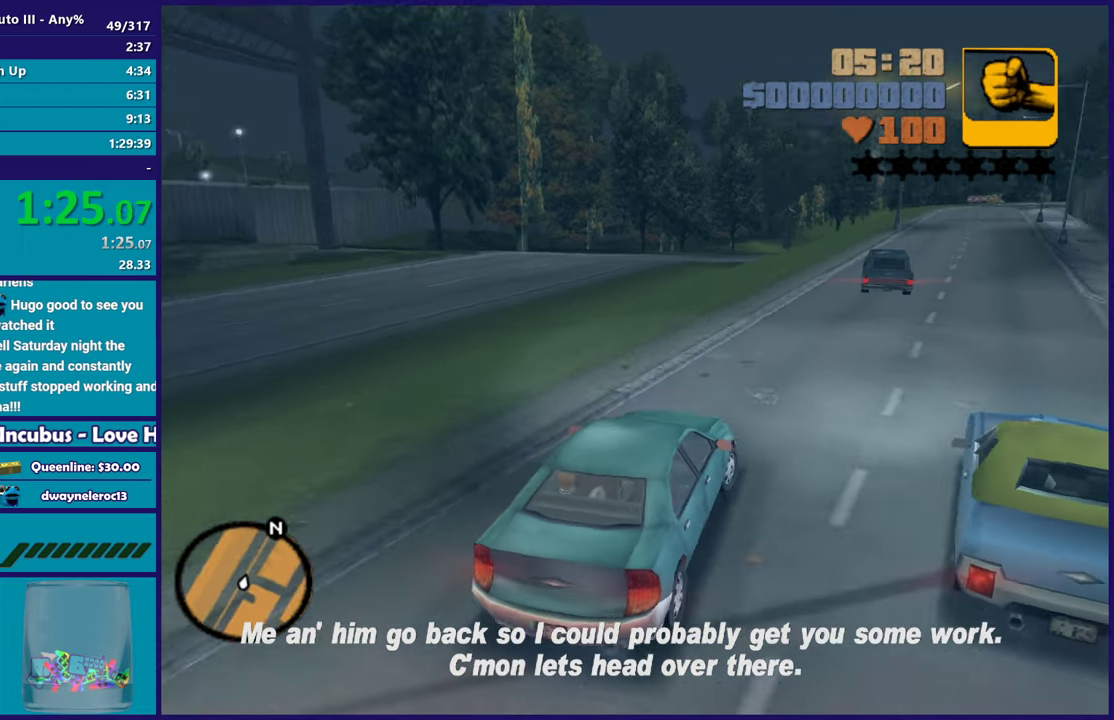
{"buttons": ["A", "R2", "L3"], "left_stick": "right", "right_stick": "center"}
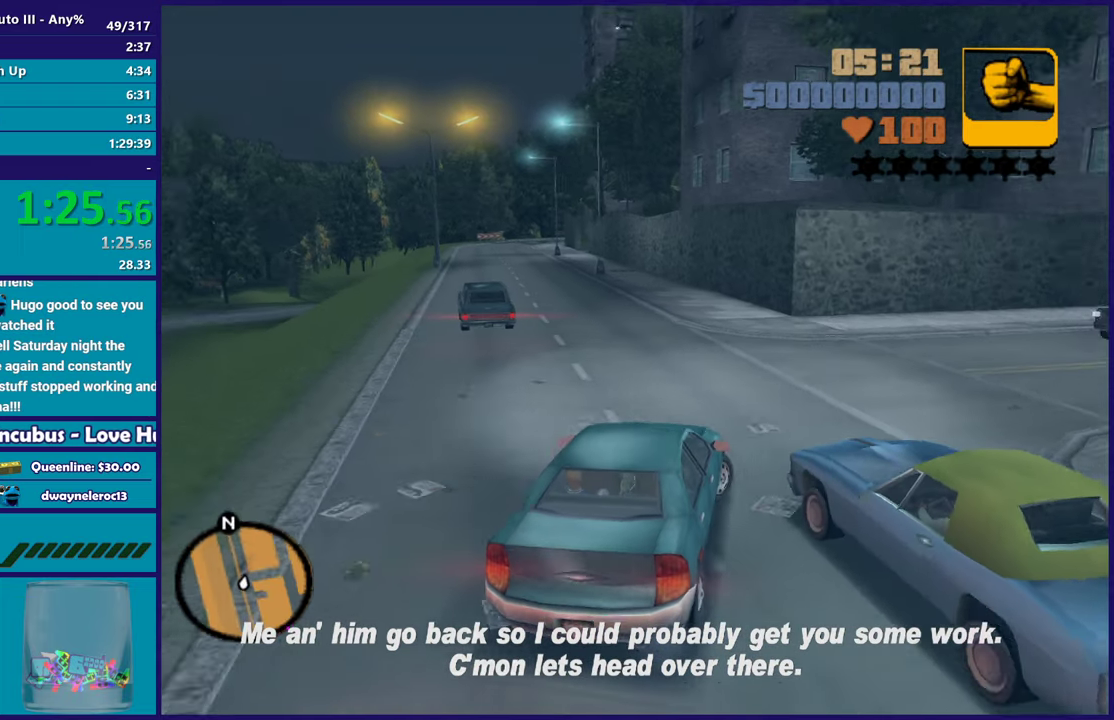
{"buttons": ["R2"], "left_stick": "right", "right_stick": "center"}
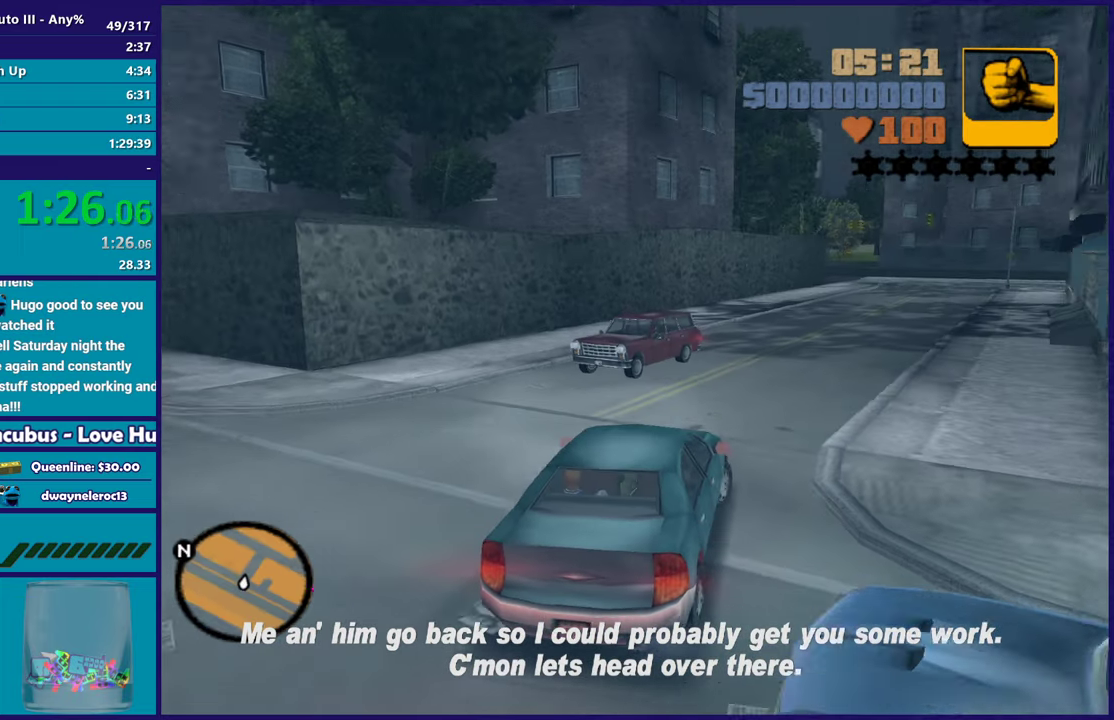
{"buttons": ["R2"], "left_stick": "center", "right_stick": "center", "events": [[33, "left_stick", "center"], [250, "left_stick", "right"], [350, "left_stick", "center"]]}
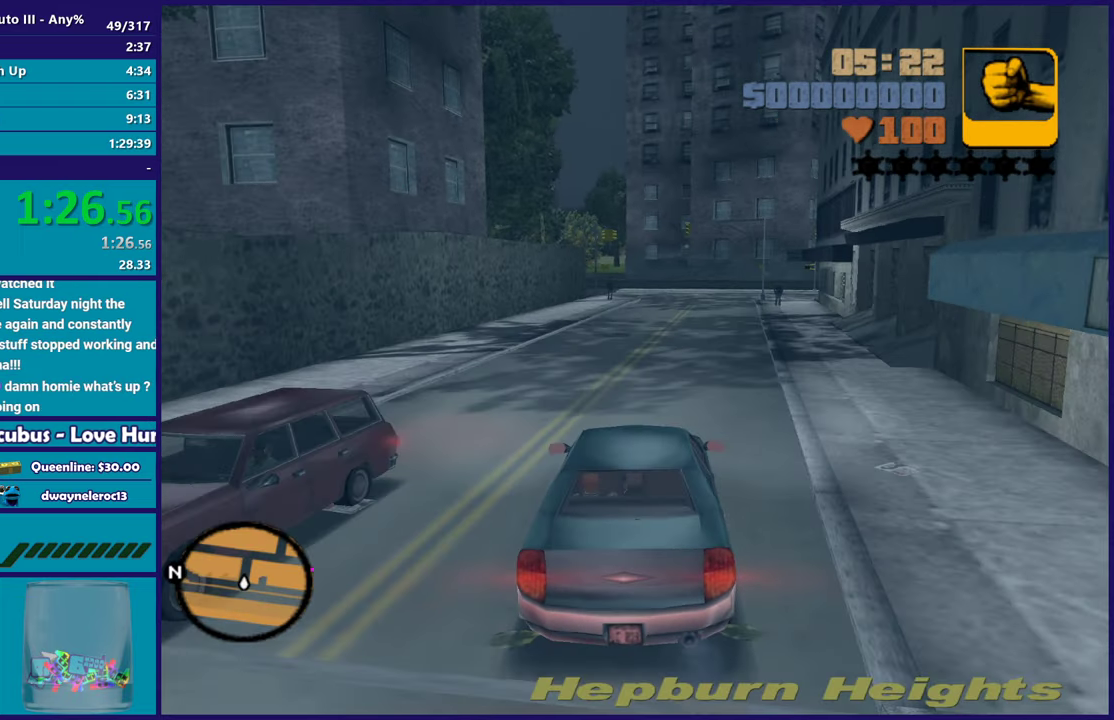
{"buttons": ["R2"], "left_stick": "left", "right_stick": "center", "events": [[283, "left_stick", "right"], [467, "left_stick", "left"]]}
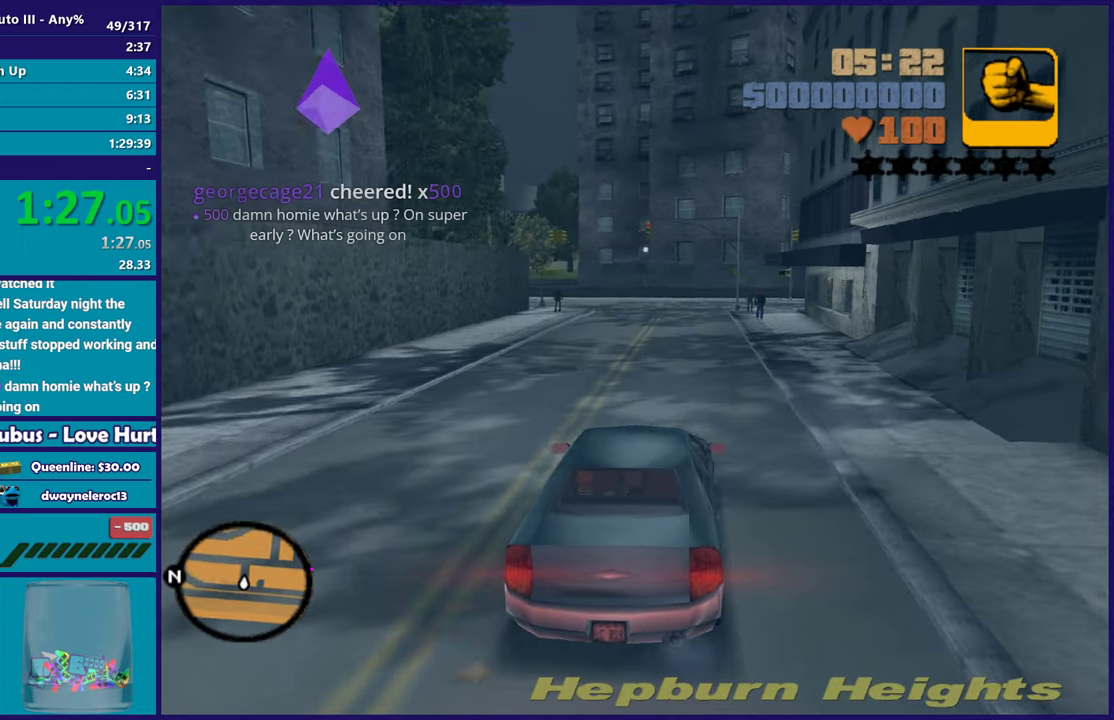
{"buttons": ["R2"], "left_stick": "center", "right_stick": "center", "events": [[17, "left_stick", "up-left"], [150, "left_stick", "center"]]}
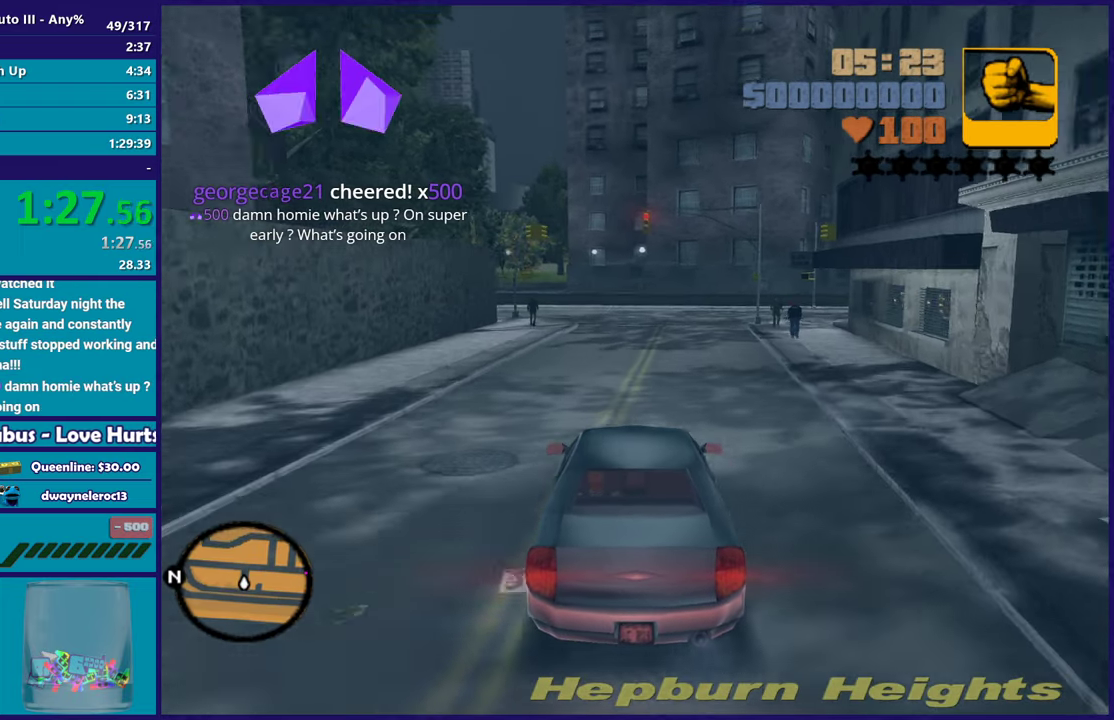
{"buttons": ["R2"], "left_stick": "center", "right_stick": "center", "events": [[200, "left_stick", "down-right"], [350, "left_stick", "center"]]}
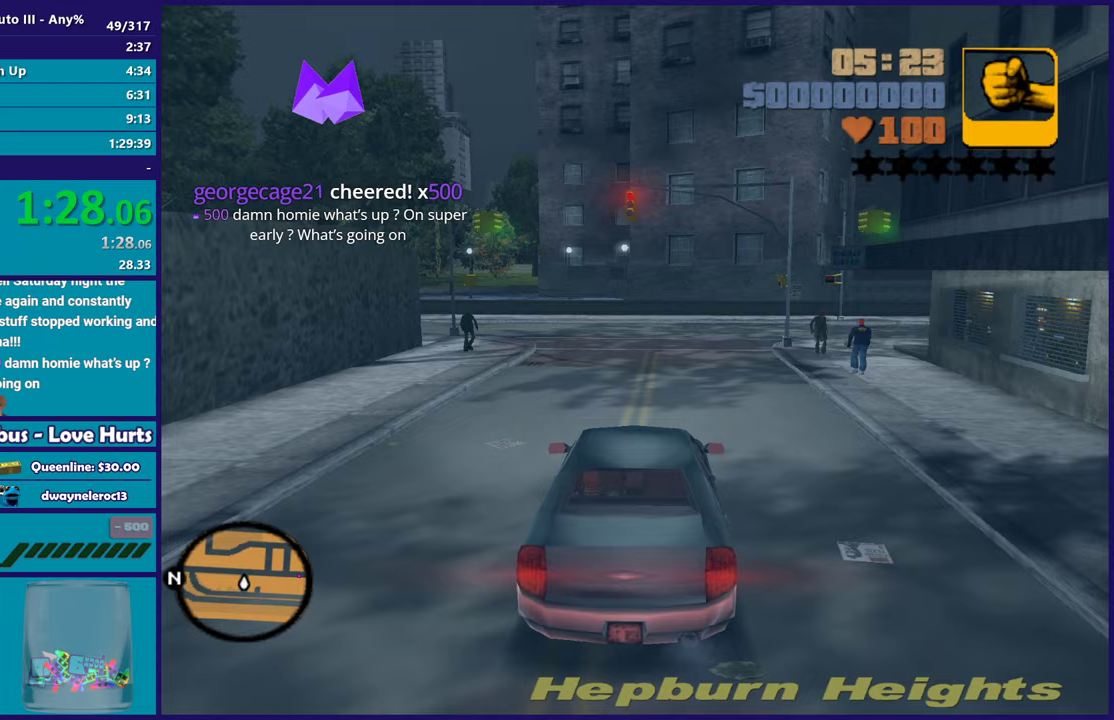
{"buttons": ["L2"], "left_stick": "center", "right_stick": "center", "events": [[267, "left_stick", "down-right"], [367, "R2", "up"], [450, "L2", "down"], [450, "left_stick", "center"]]}
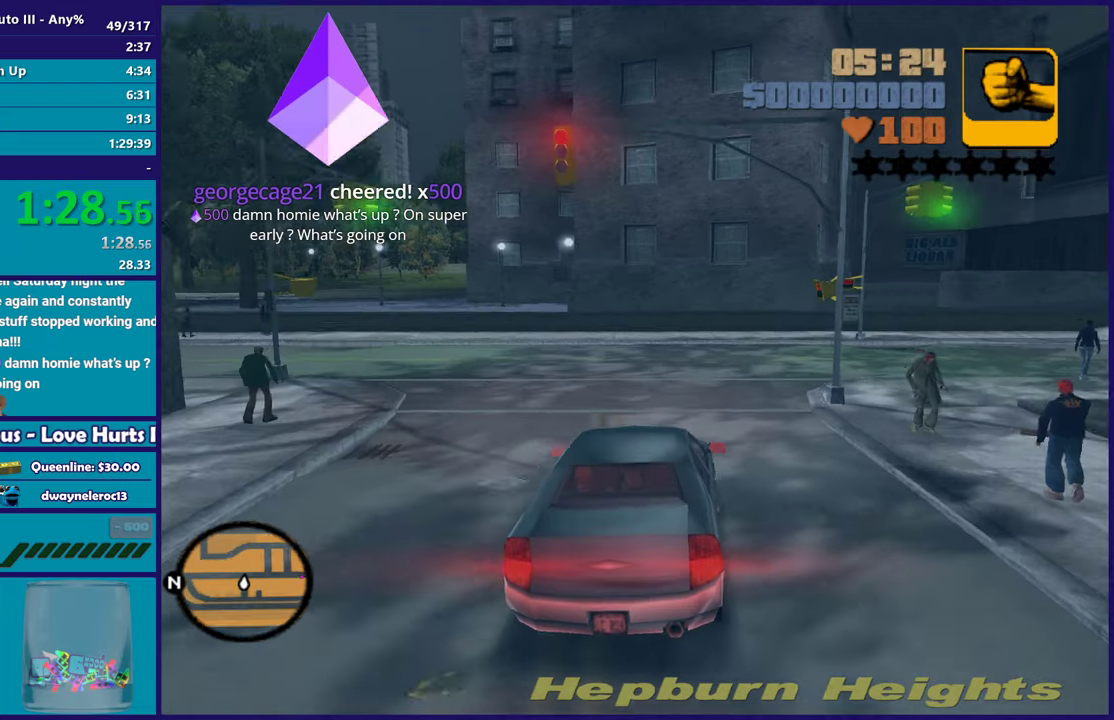
{"buttons": ["R2"], "left_stick": "down-right", "right_stick": "center", "events": [[17, "left_stick", "down-right"], [50, "L2", "up"], [133, "A", "down"], [233, "left_stick", "center"], [317, "A", "up"], [350, "left_stick", "down-right"], [467, "R2", "down"]]}
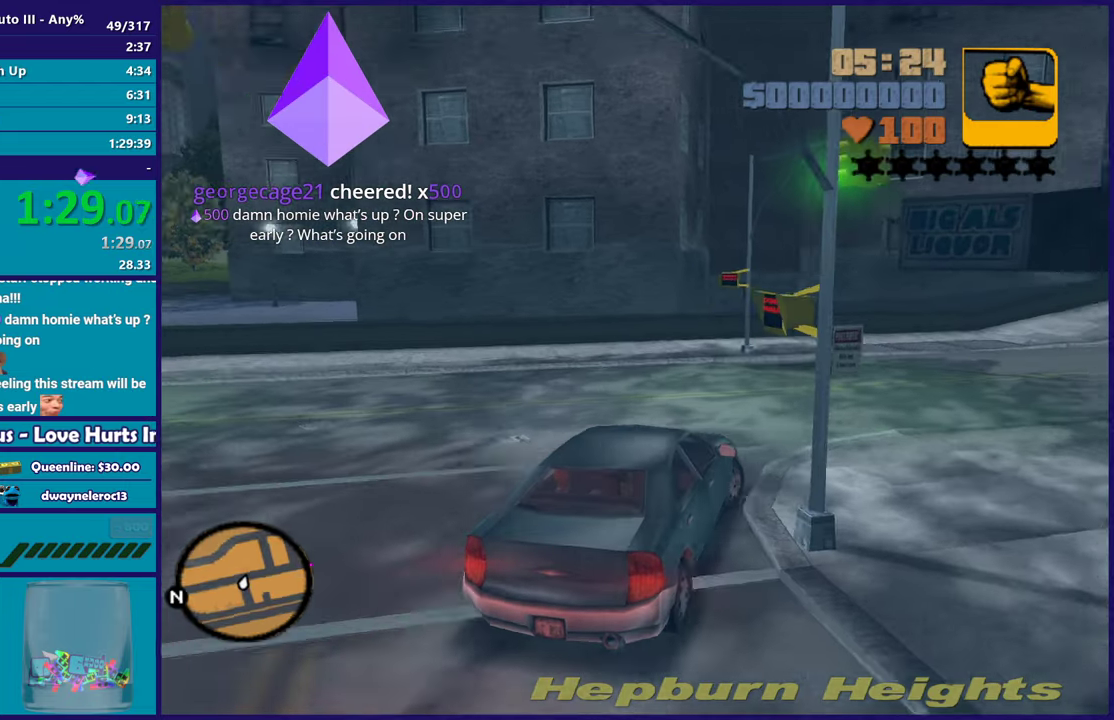
{"buttons": ["R2"], "left_stick": "down-right", "right_stick": "center", "events": [[283, "left_stick", "center"], [383, "left_stick", "down-right"]]}
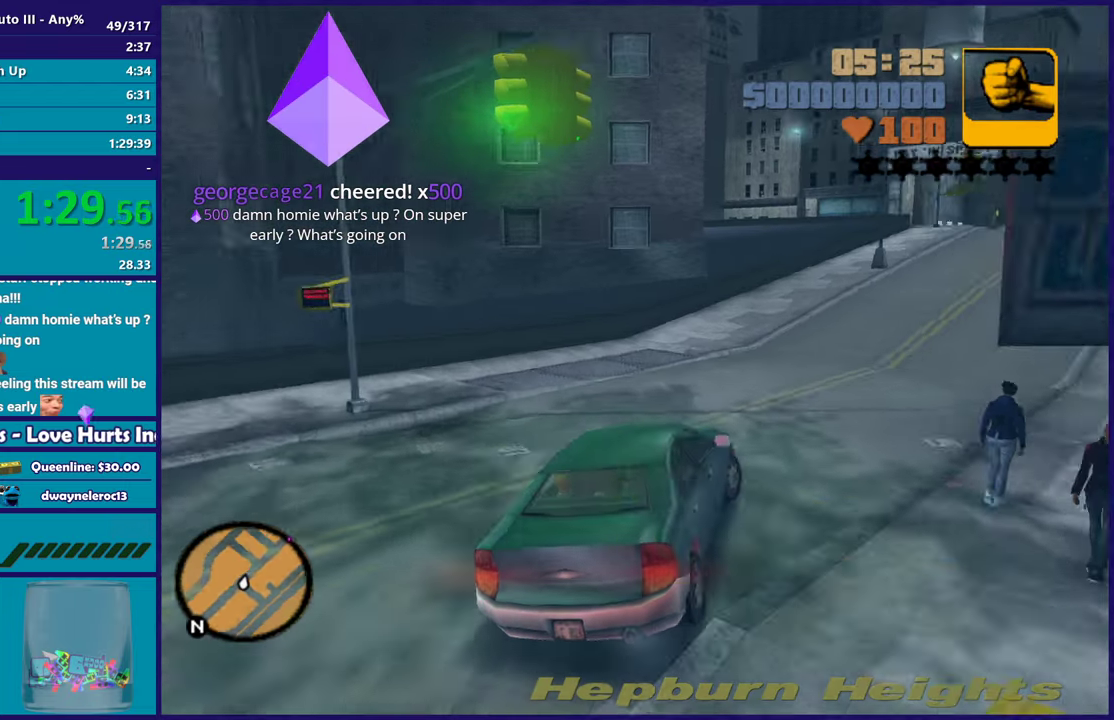
{"buttons": ["R2"], "left_stick": "center", "right_stick": "center", "events": [[50, "left_stick", "center"], [233, "left_stick", "right"], [450, "left_stick", "center"]]}
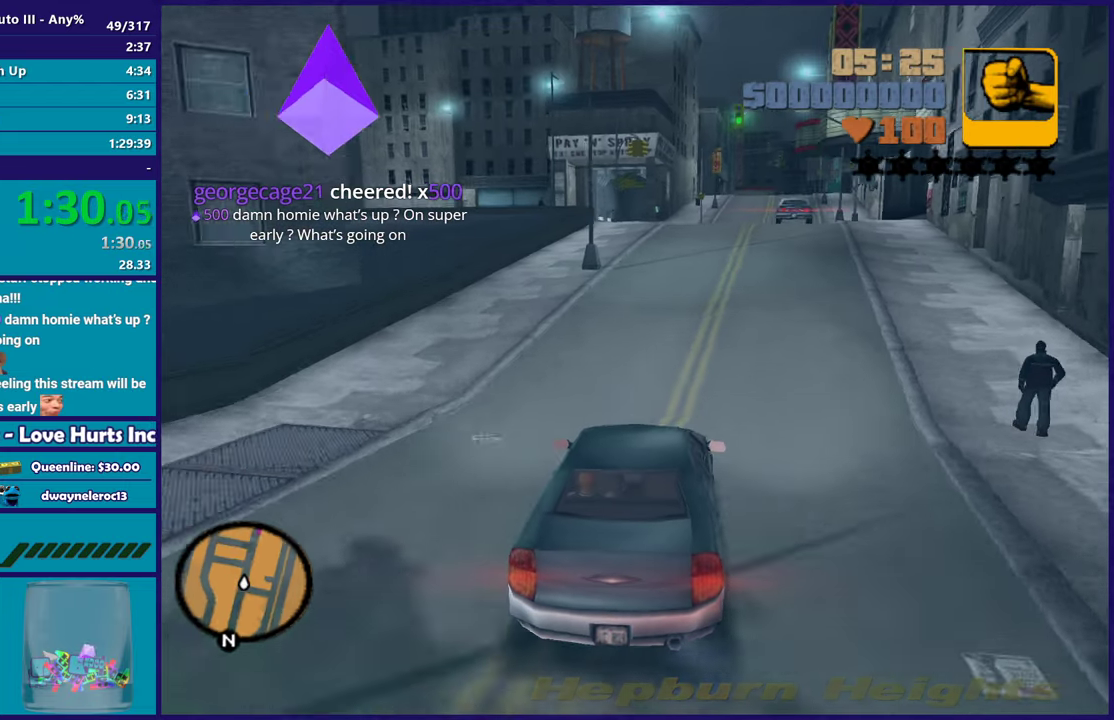
{"buttons": ["R2"], "left_stick": "center", "right_stick": "center", "events": [[383, "left_stick", "down-right"], [467, "left_stick", "center"]]}
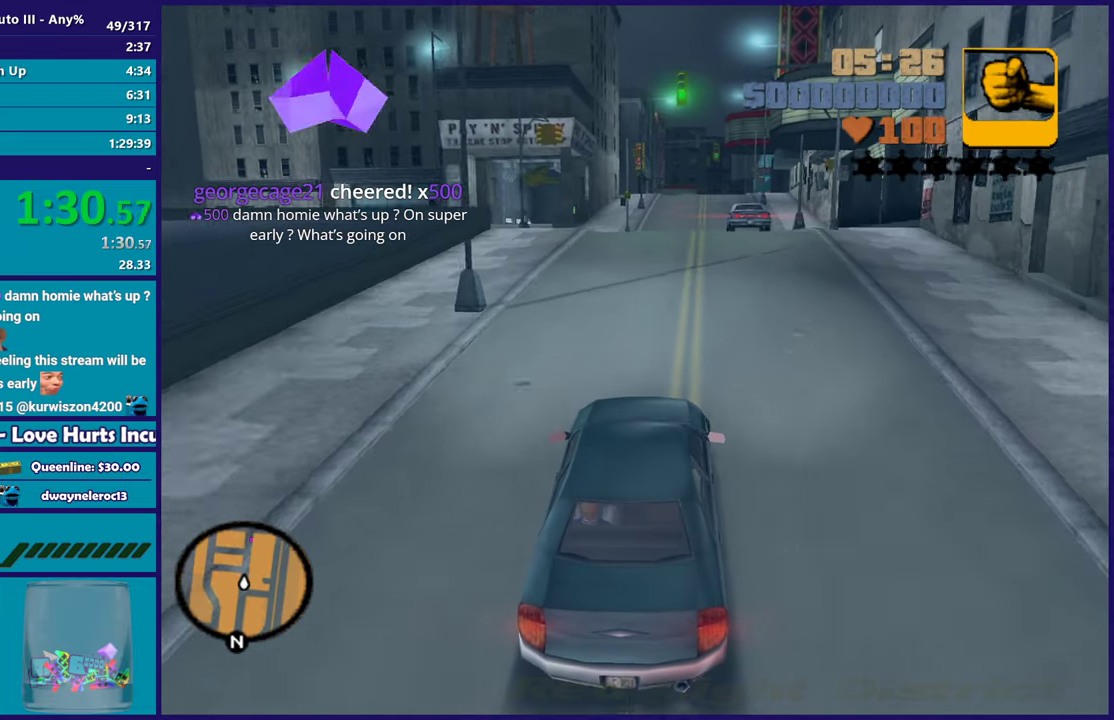
{"buttons": ["R2"], "left_stick": "down-right", "right_stick": "center", "events": [[33, "left_stick", "up-left"], [217, "left_stick", "center"], [417, "left_stick", "down-right"]]}
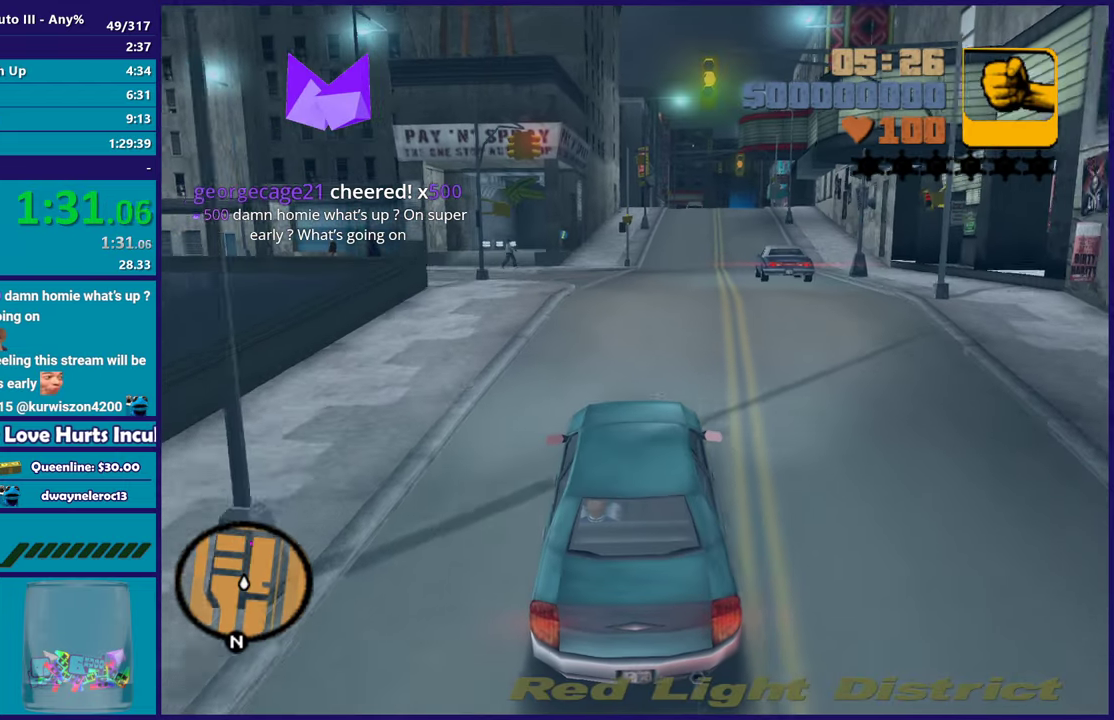
{"buttons": ["R2"], "left_stick": "center", "right_stick": "center", "events": [[67, "left_stick", "center"]]}
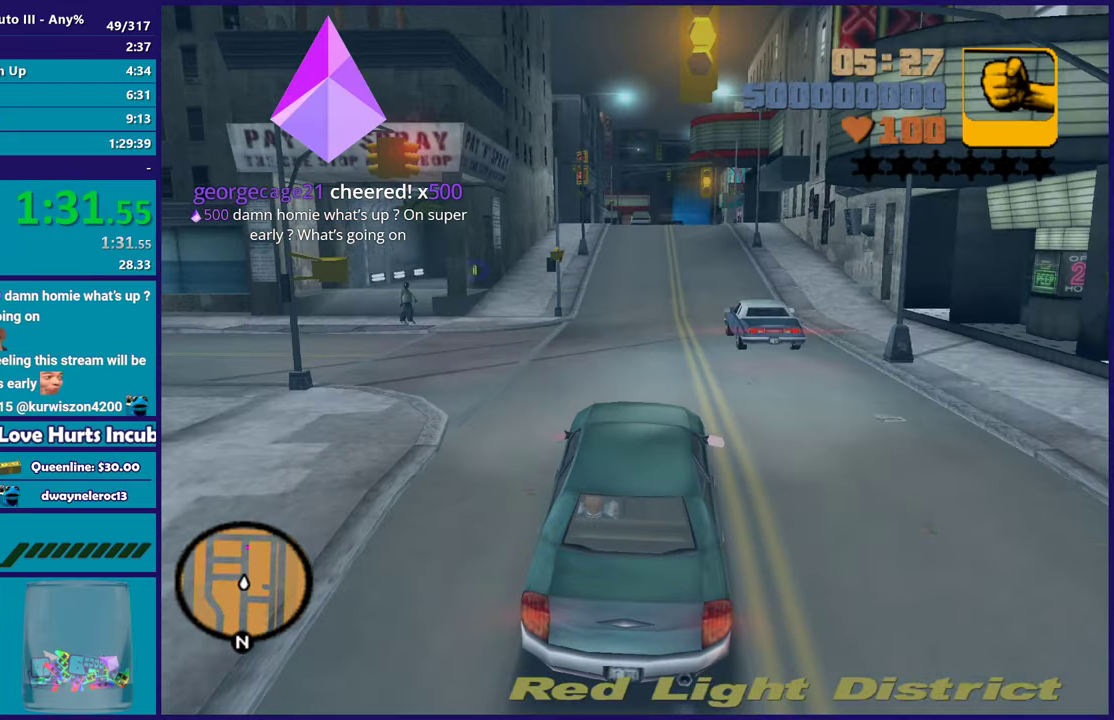
{"buttons": ["R2"], "left_stick": "center", "right_stick": "center", "events": []}
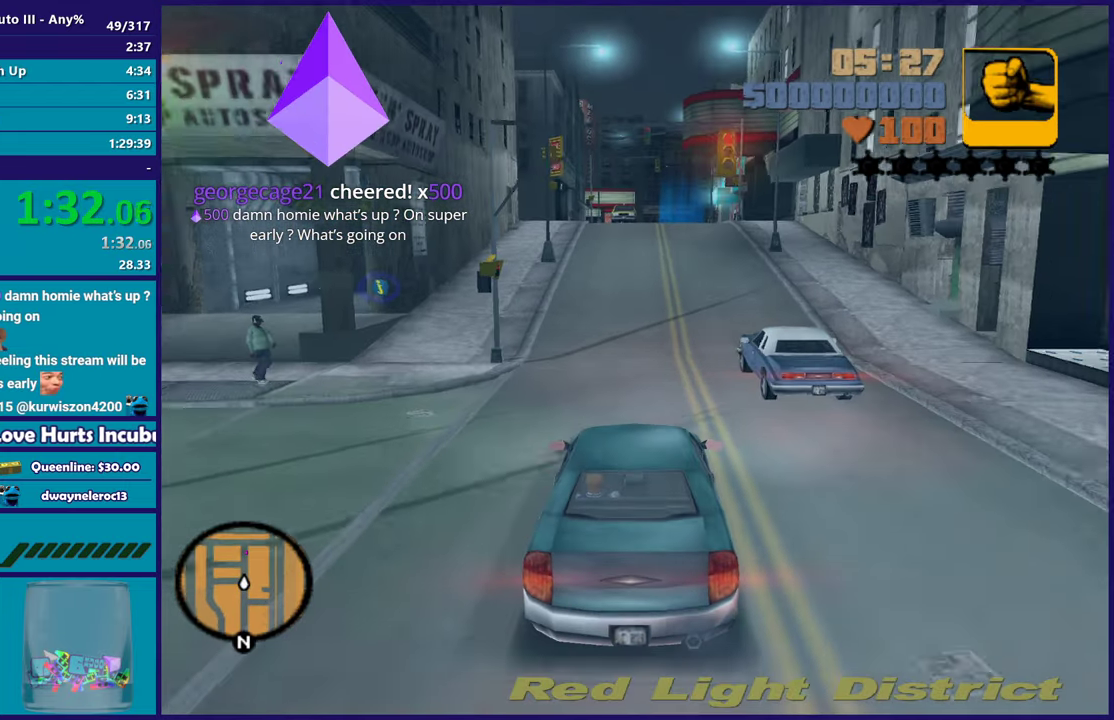
{"buttons": ["R2"], "left_stick": "center", "right_stick": "center", "events": []}
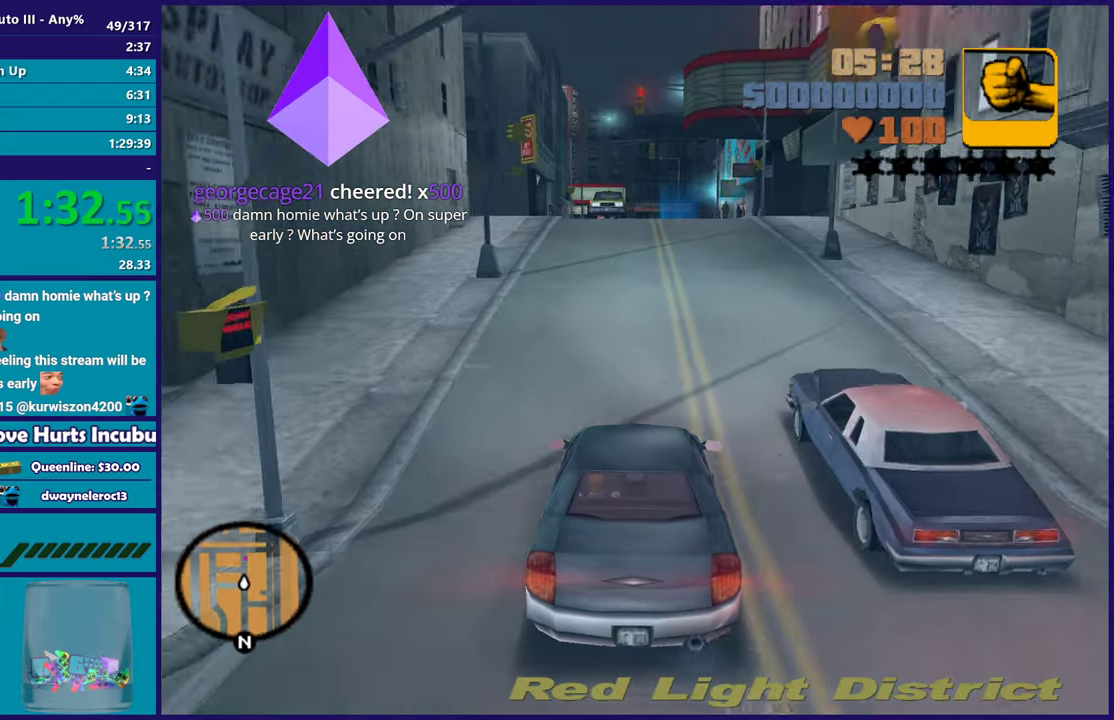
{"buttons": ["R2"], "left_stick": "left", "right_stick": "center", "events": [[17, "left_stick", "down-right"], [183, "left_stick", "center"], [450, "left_stick", "left"]]}